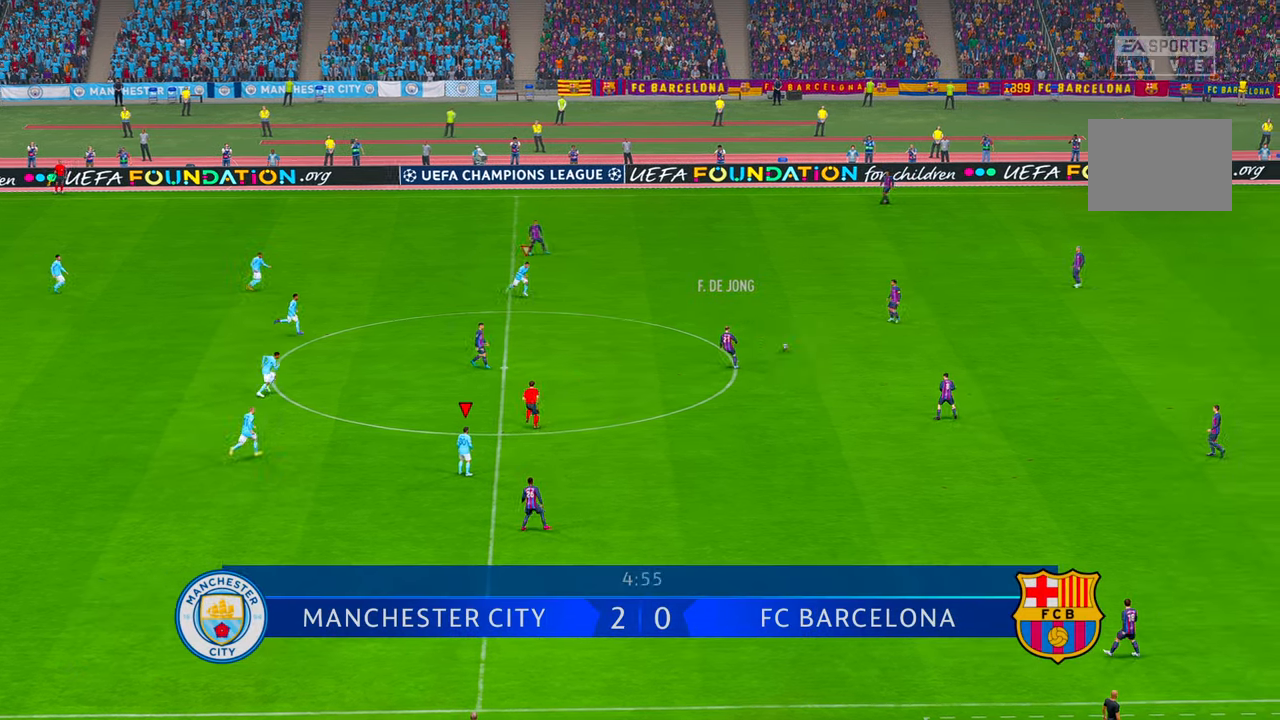
Gameplay with a controller (Xbox layout); each line is a JSON object with the inputs held at the frame after it (dt_ms = milliseconds from this image to that frame). "events" lists button and stick changes between this image and that frame as [ms after this image, input, new state], when the widget could be followed in between. Not read: B DPAD_DOWN DPAD_UP L3 R3.
{"dt_ms": 500, "buttons": [], "left_stick": "center", "right_stick": "center", "events": []}
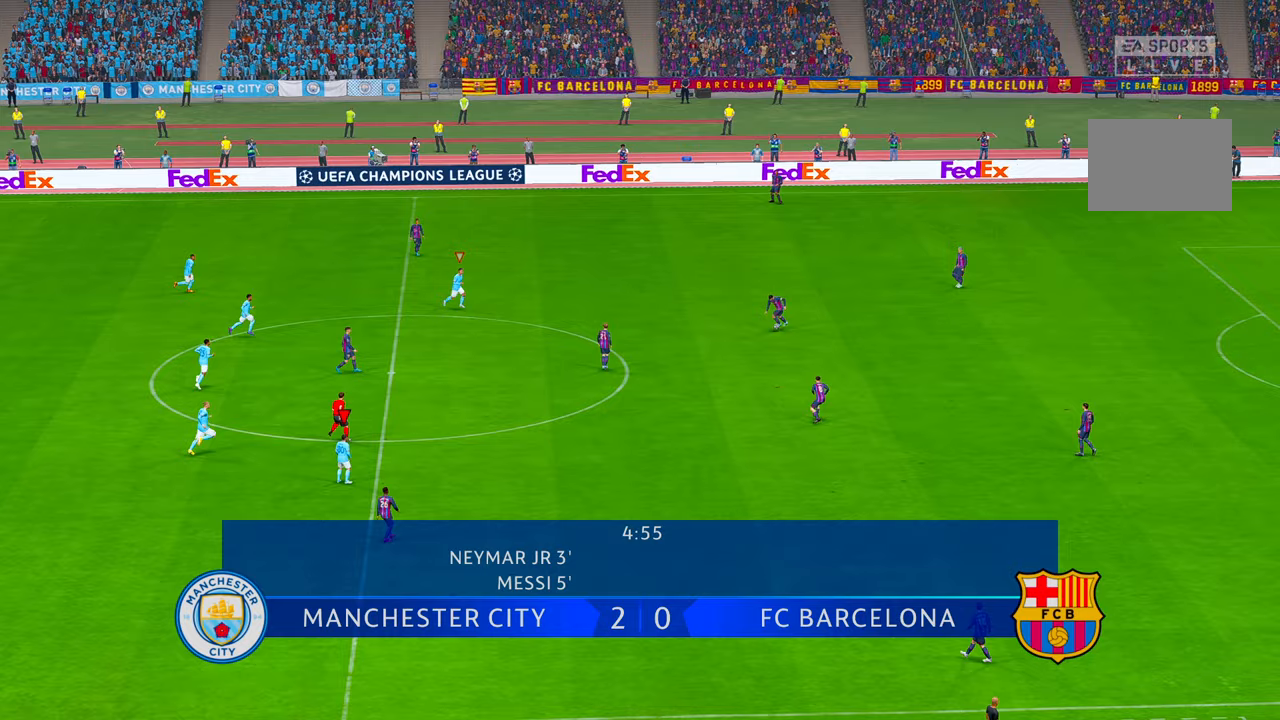
{"dt_ms": 500, "buttons": [], "left_stick": "center", "right_stick": "center", "events": []}
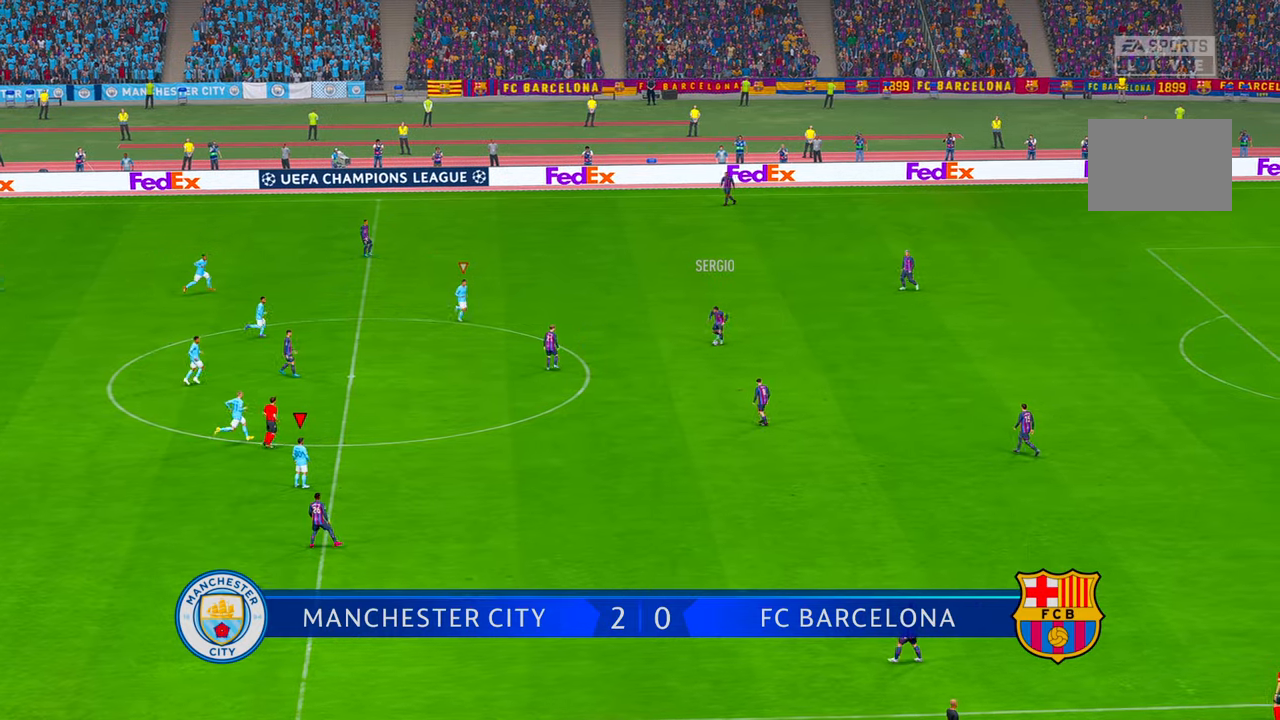
{"dt_ms": 500, "buttons": ["R2"], "left_stick": "center", "right_stick": "center", "events": [[367, "R2", "down"]]}
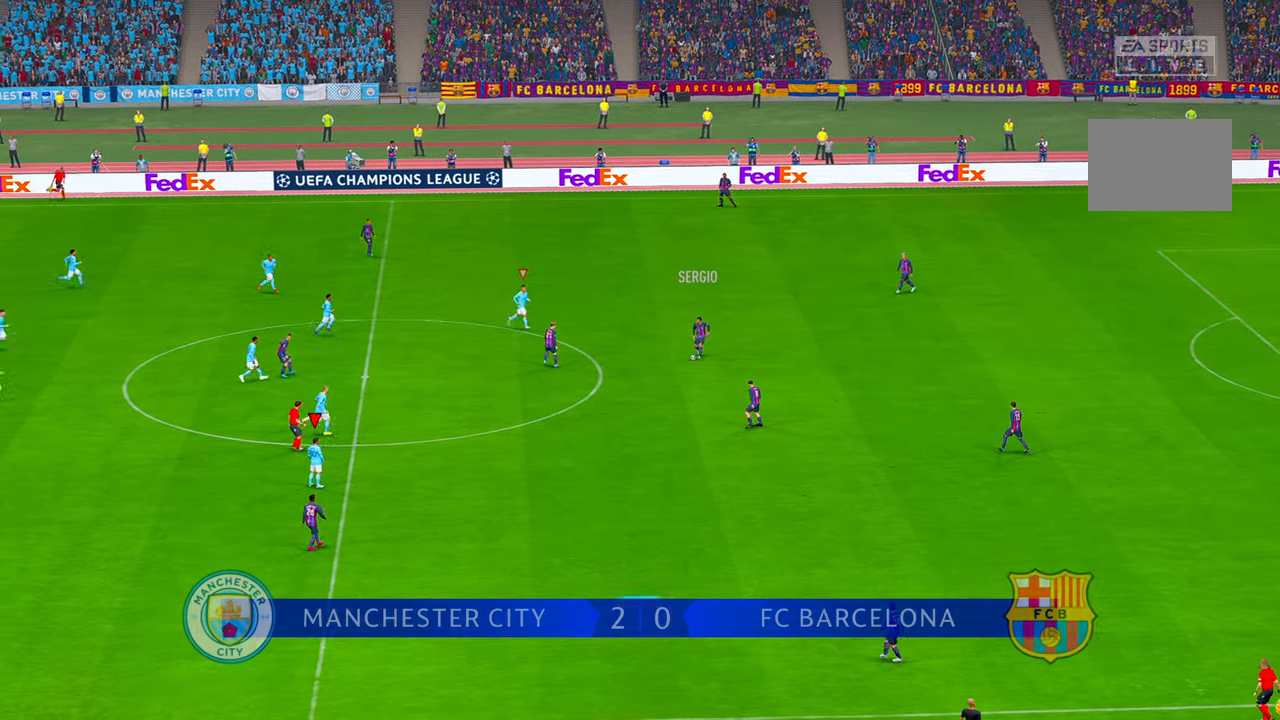
{"dt_ms": 500, "buttons": ["R2"], "left_stick": "down", "right_stick": "center", "events": [[50, "L1", "down"], [50, "left_stick", "right"], [300, "L1", "up"], [350, "left_stick", "down"]]}
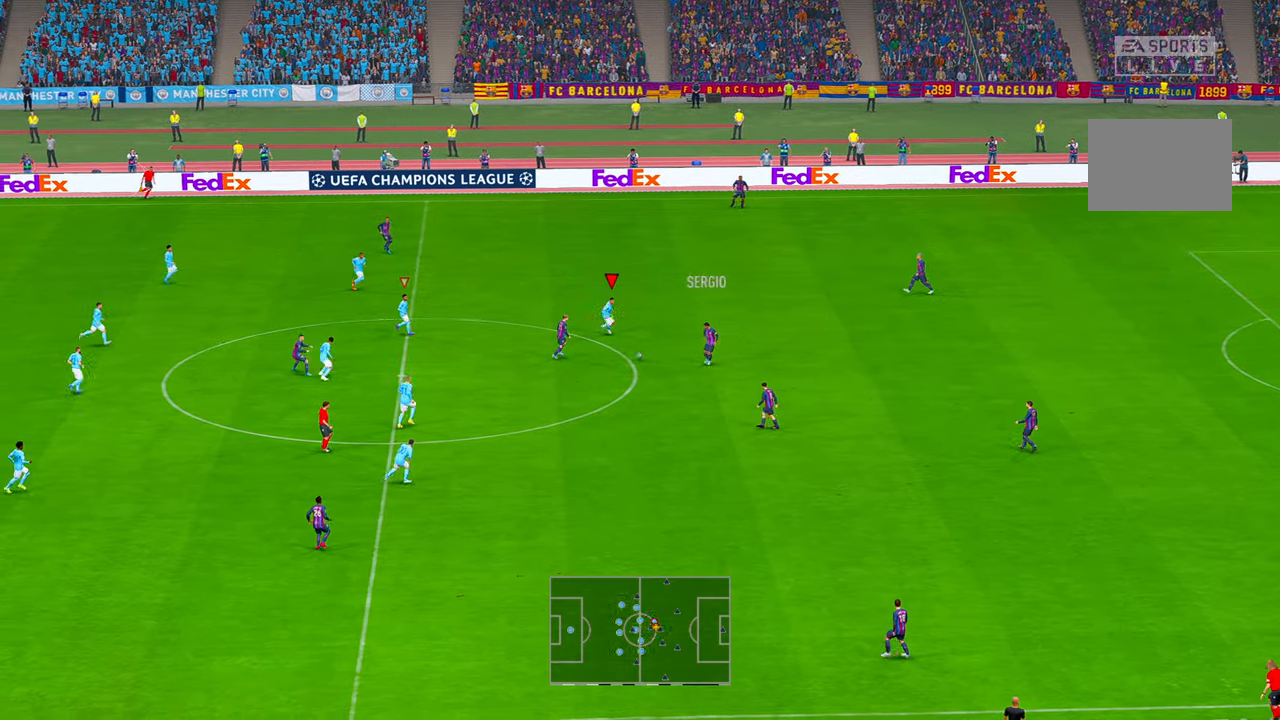
{"dt_ms": 500, "buttons": ["L1", "R2"], "left_stick": "center", "right_stick": "center", "events": [[450, "left_stick", "center"], [500, "L1", "down"]]}
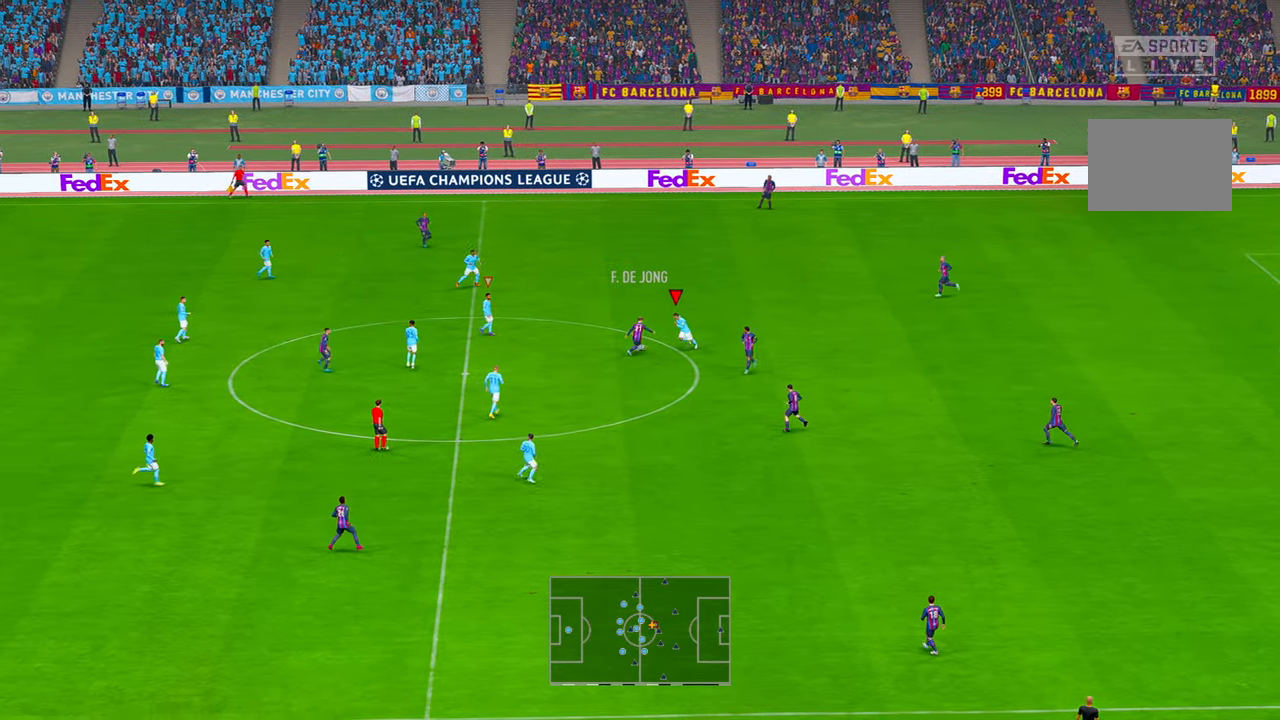
{"dt_ms": 1000, "buttons": ["R2"], "left_stick": "right", "right_stick": "center"}
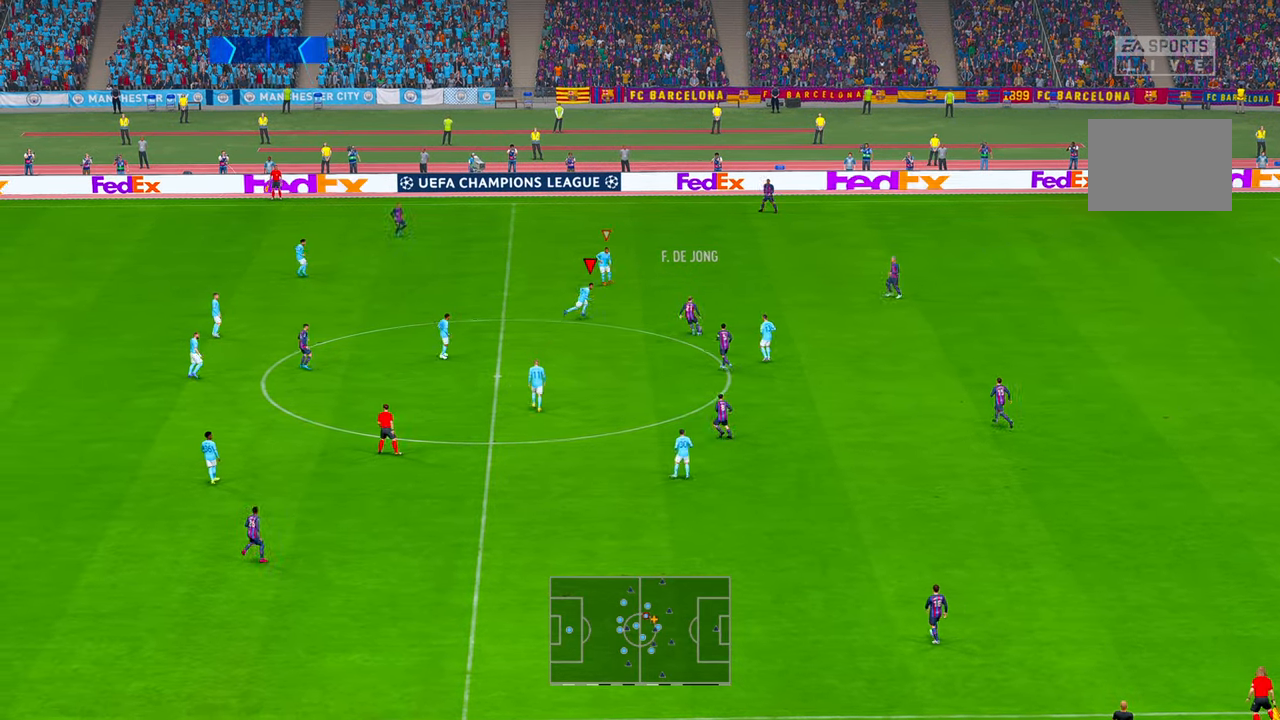
{"dt_ms": 500, "buttons": ["R2"], "left_stick": "up-right", "right_stick": "center", "events": [[350, "left_stick", "up-right"]]}
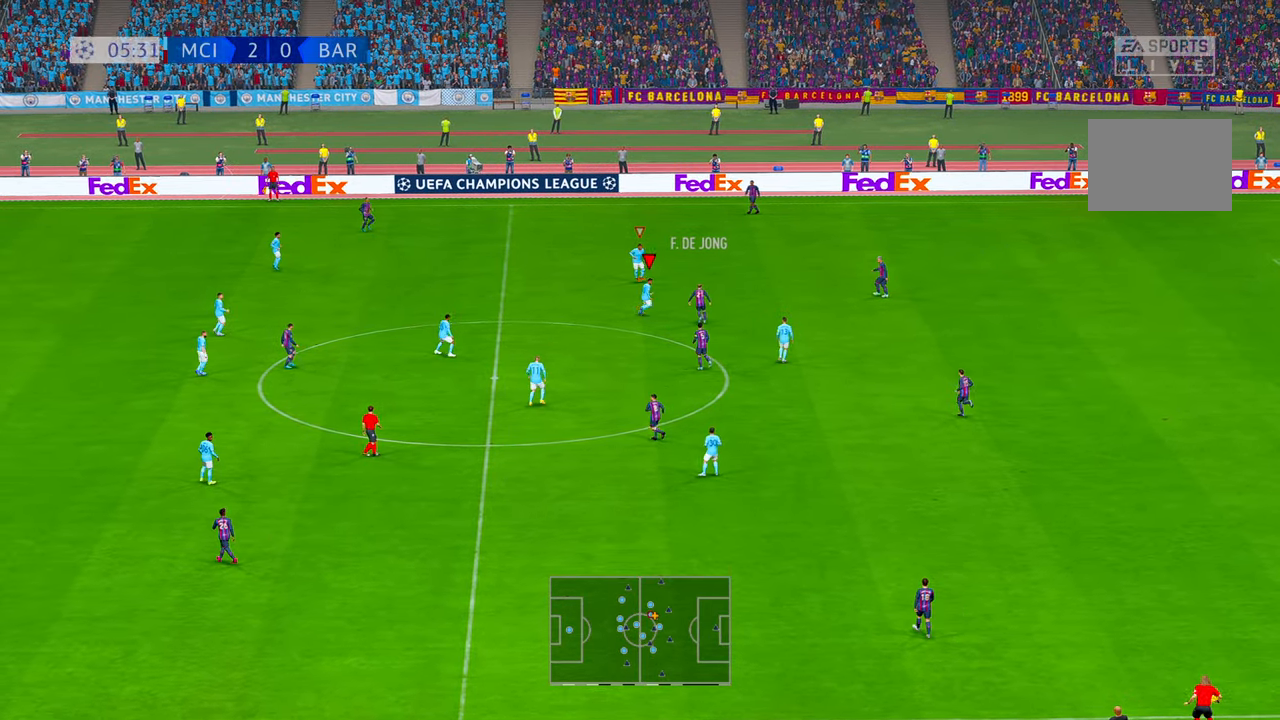
{"dt_ms": 500, "buttons": ["R2"], "left_stick": "up-right", "right_stick": "center"}
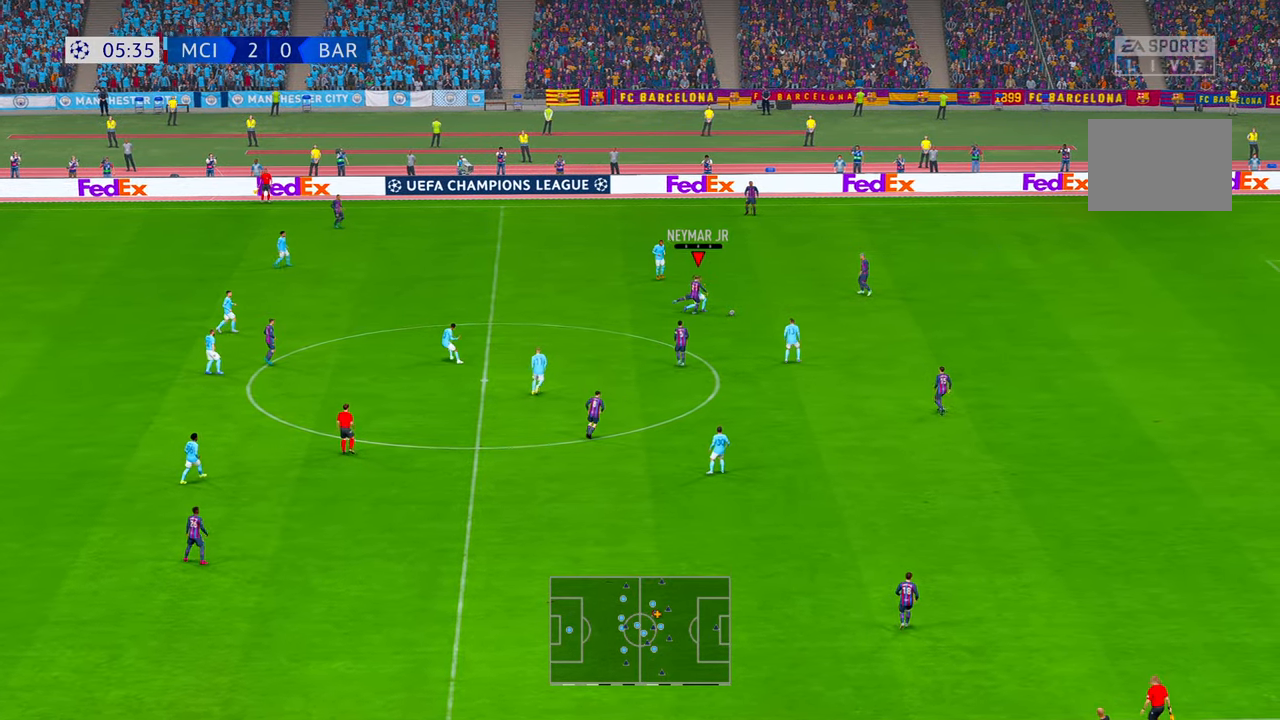
{"dt_ms": 500, "buttons": ["R2"], "left_stick": "right", "right_stick": "center", "events": [[400, "left_stick", "right"]]}
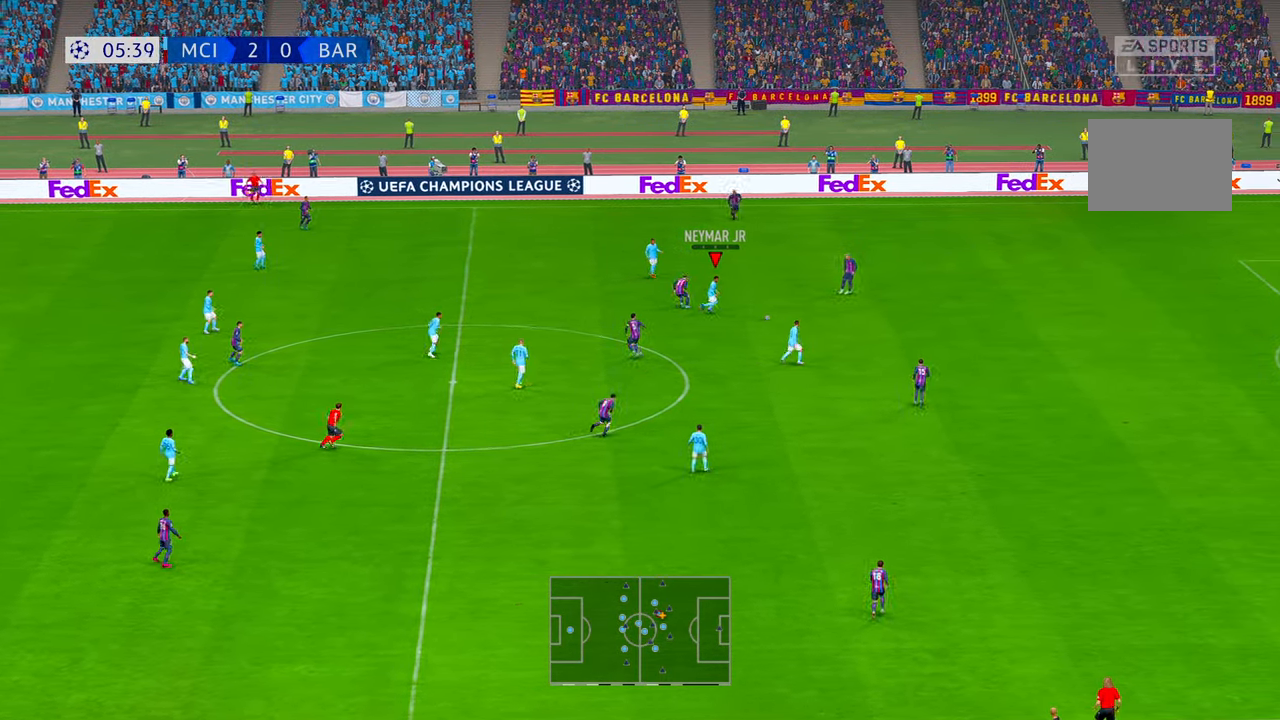
{"dt_ms": 1000, "buttons": ["R2"], "left_stick": "down", "right_stick": "center"}
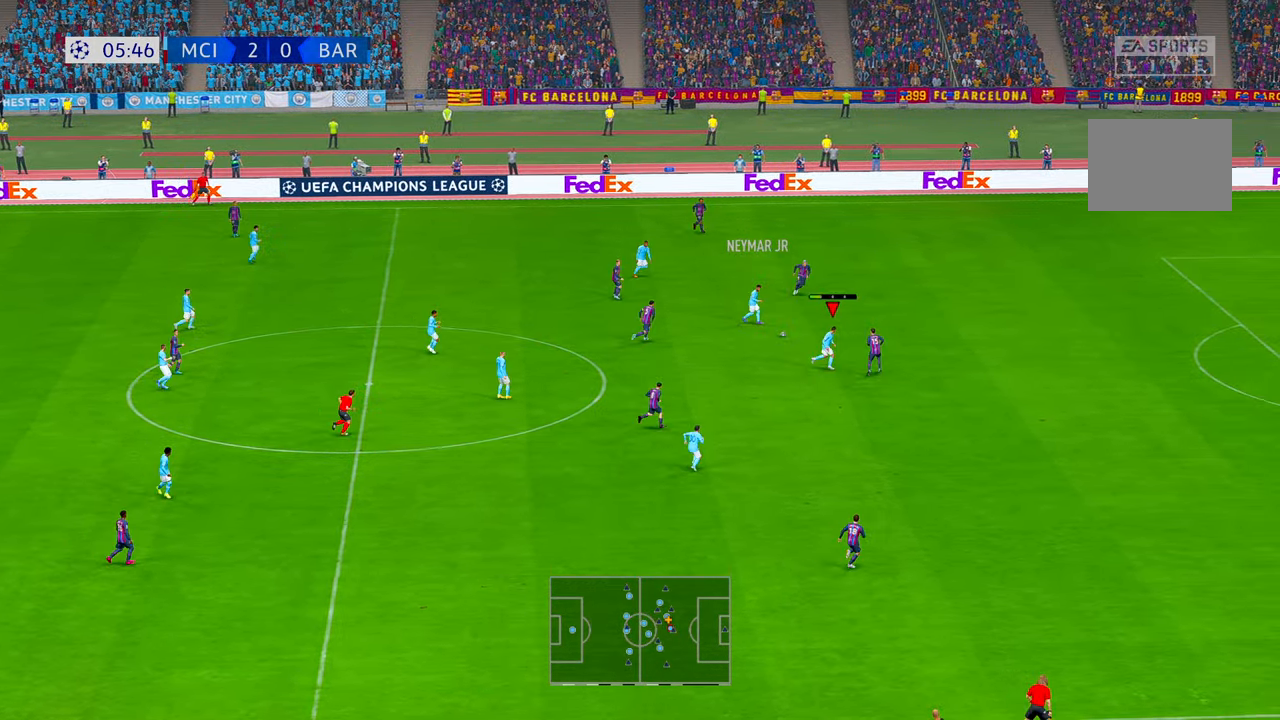
{"dt_ms": 500, "buttons": ["R2"], "left_stick": "right", "right_stick": "center", "events": [[367, "left_stick", "down-right"], [467, "left_stick", "right"]]}
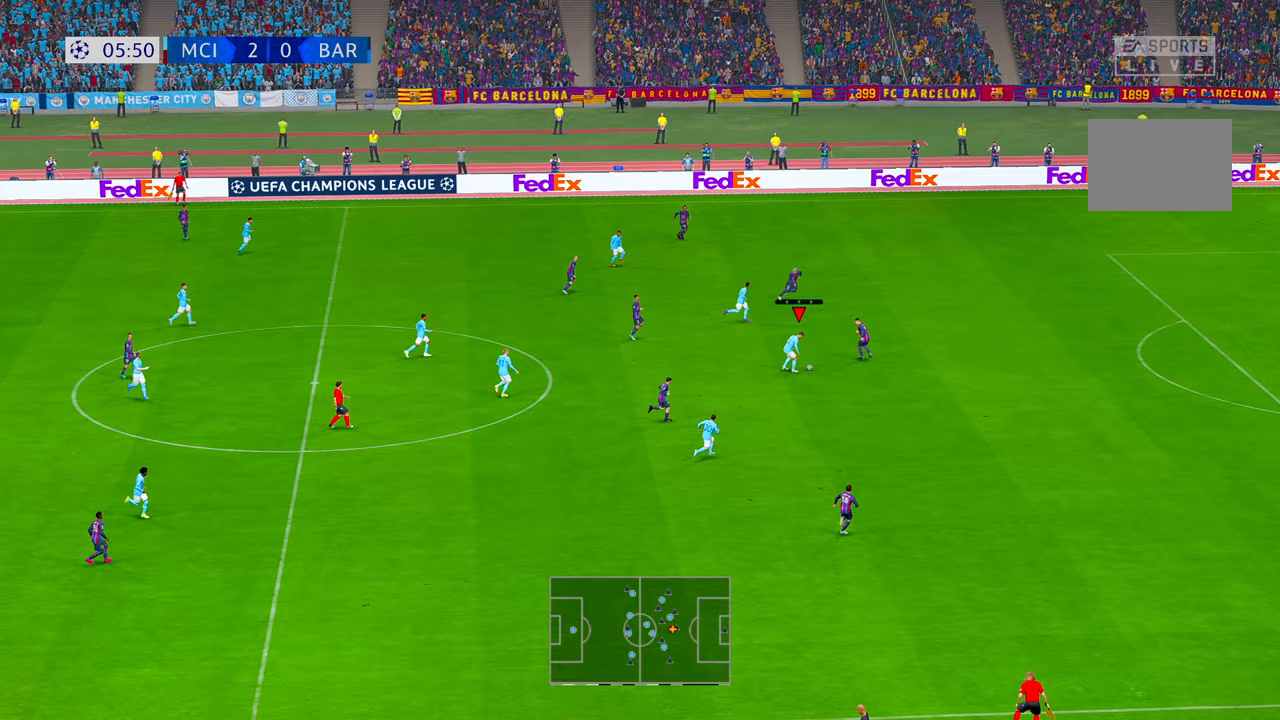
{"dt_ms": 500, "buttons": ["R2"], "left_stick": "right", "right_stick": "center", "events": []}
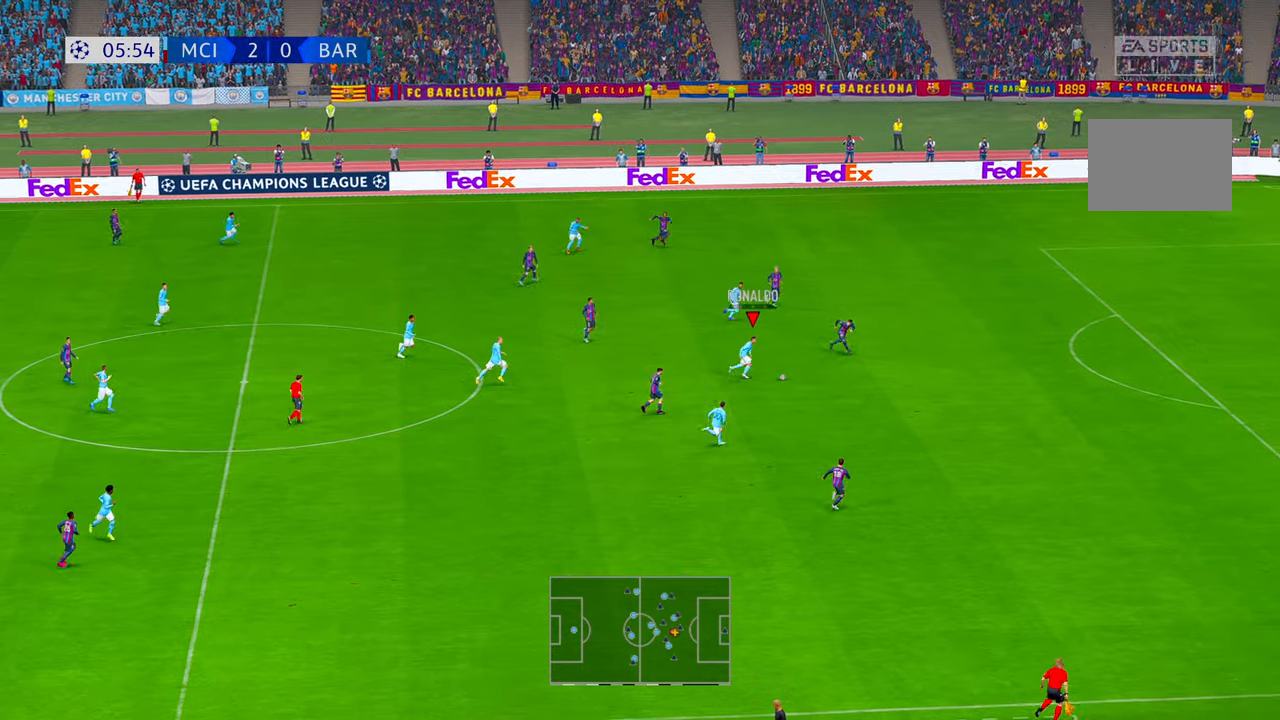
{"dt_ms": 500, "buttons": ["R2"], "left_stick": "right", "right_stick": "center", "events": []}
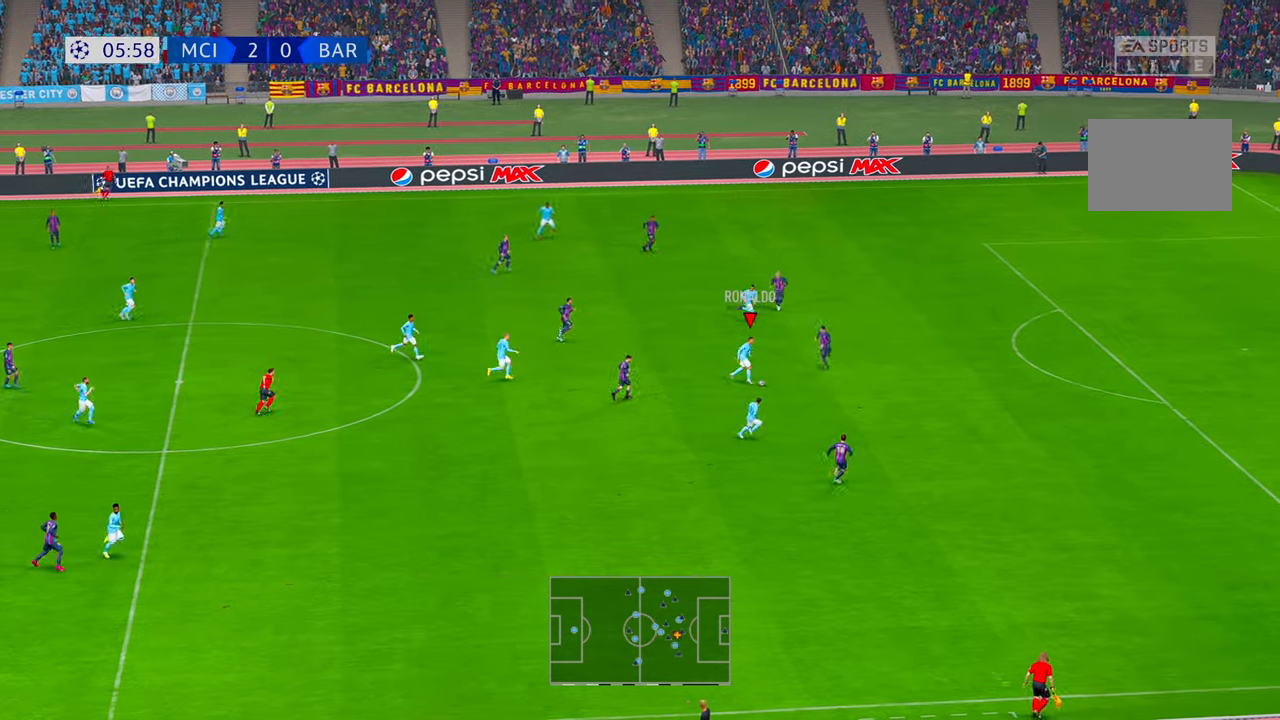
{"dt_ms": 500, "buttons": ["R2"], "left_stick": "right", "right_stick": "center", "events": [[17, "A", "down"], [33, "A", "up"], [67, "A", "down"], [150, "A", "up"], [200, "X", "down"], [283, "X", "up"]]}
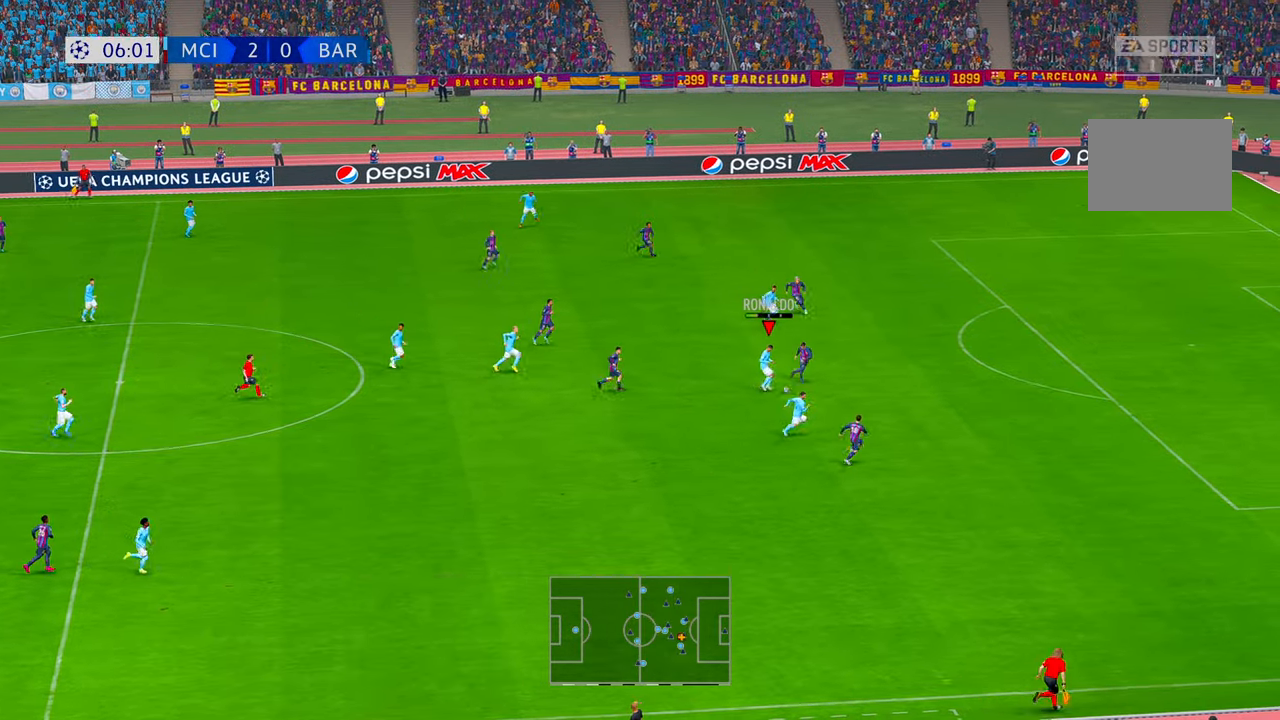
{"dt_ms": 500, "buttons": ["R2"], "left_stick": "right", "right_stick": "center", "events": []}
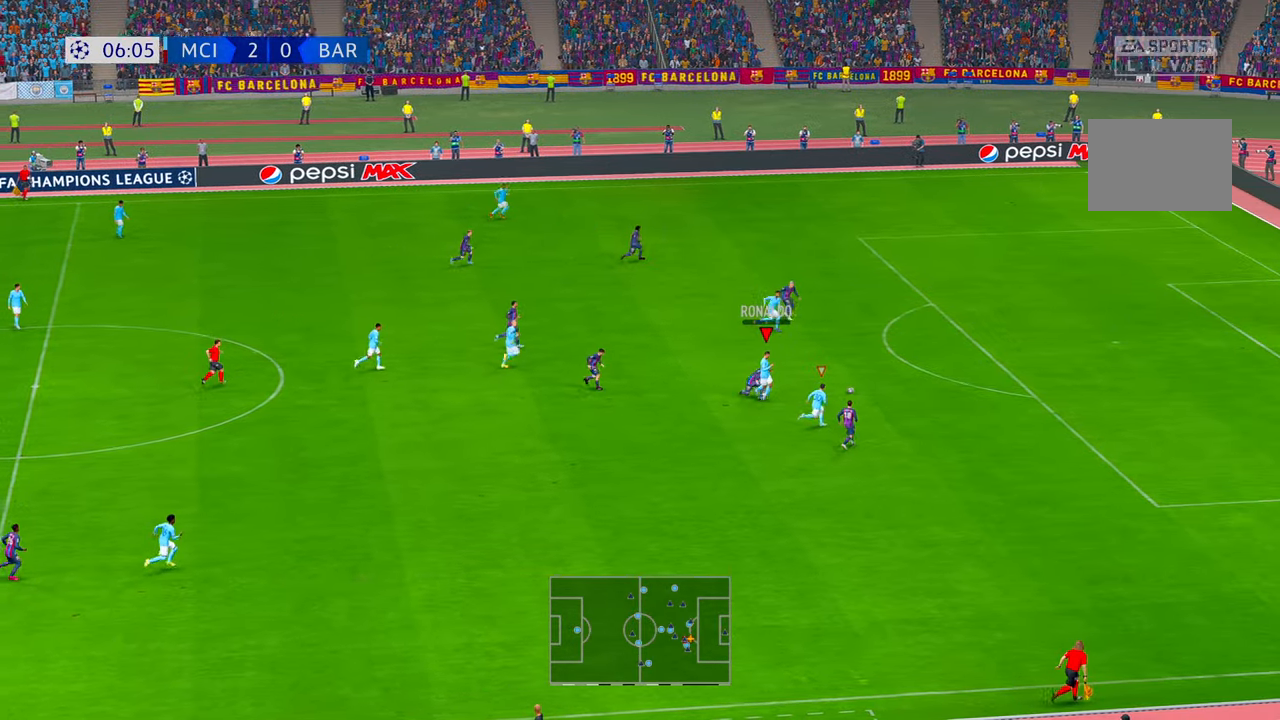
{"dt_ms": 500, "buttons": ["R2"], "left_stick": "up-right", "right_stick": "center", "events": [[17, "left_stick", "up-right"], [317, "L1", "down"], [483, "L1", "up"]]}
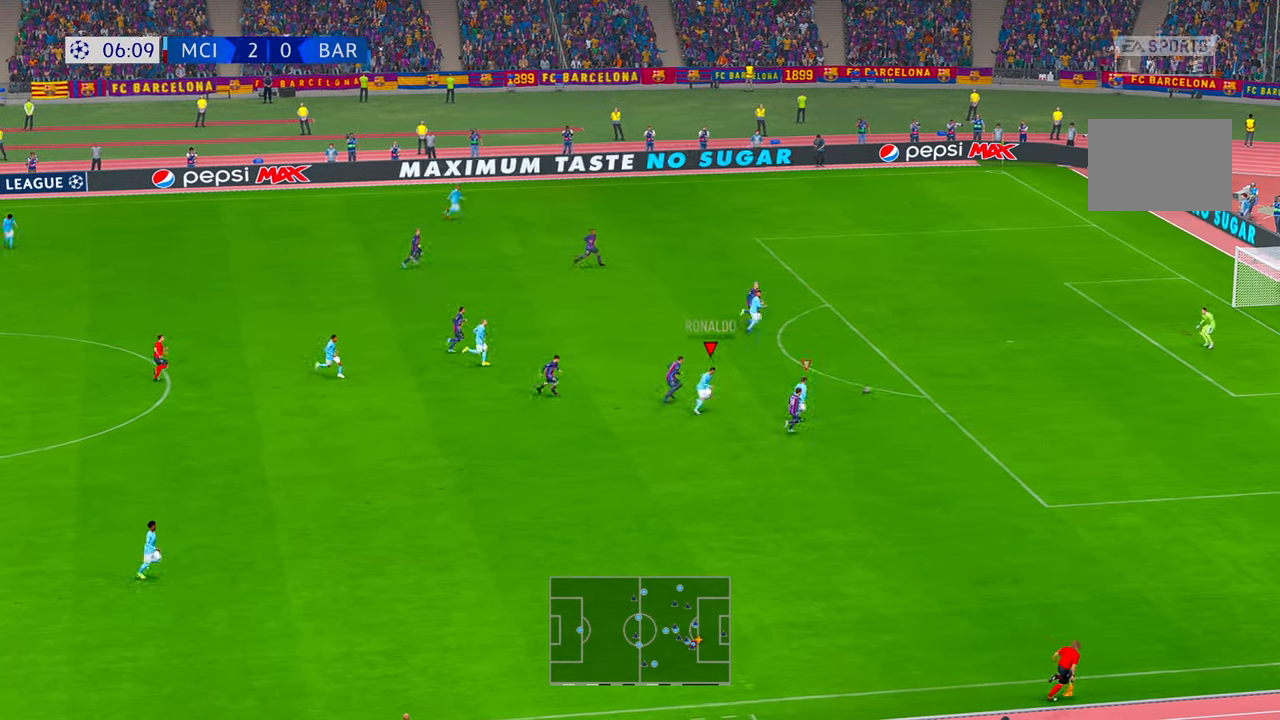
{"dt_ms": 500, "buttons": ["R2"], "left_stick": "up-right", "right_stick": "center", "events": []}
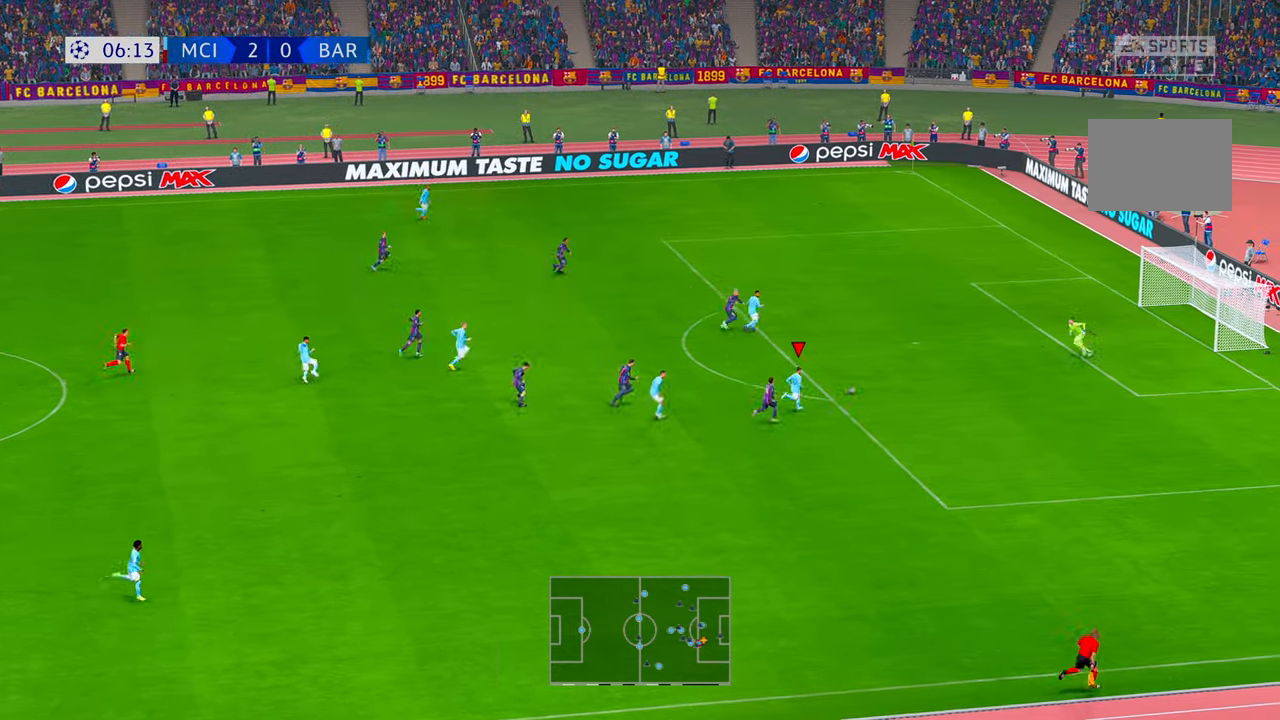
{"dt_ms": 500, "buttons": ["L1"], "left_stick": "up-right", "right_stick": "center", "events": [[433, "L1", "down"], [483, "R2", "up"]]}
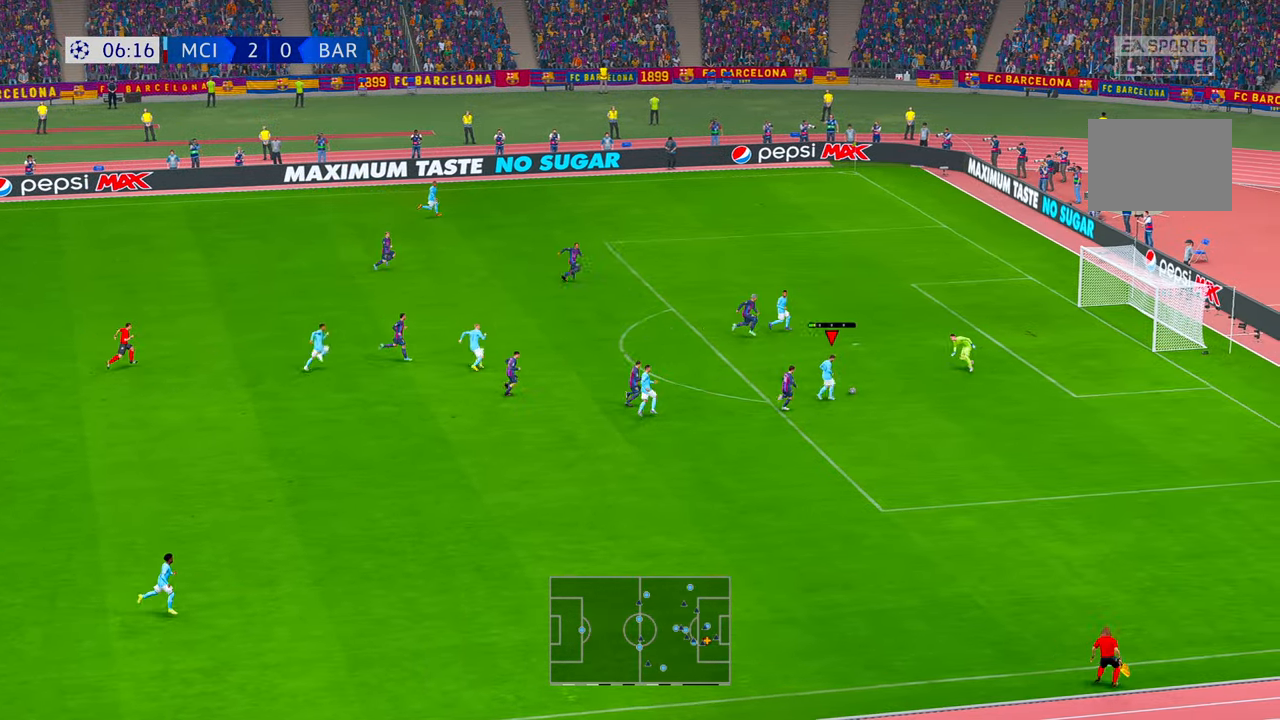
{"dt_ms": 500, "buttons": [], "left_stick": "up-right", "right_stick": "center", "events": [[17, "L1", "up"]]}
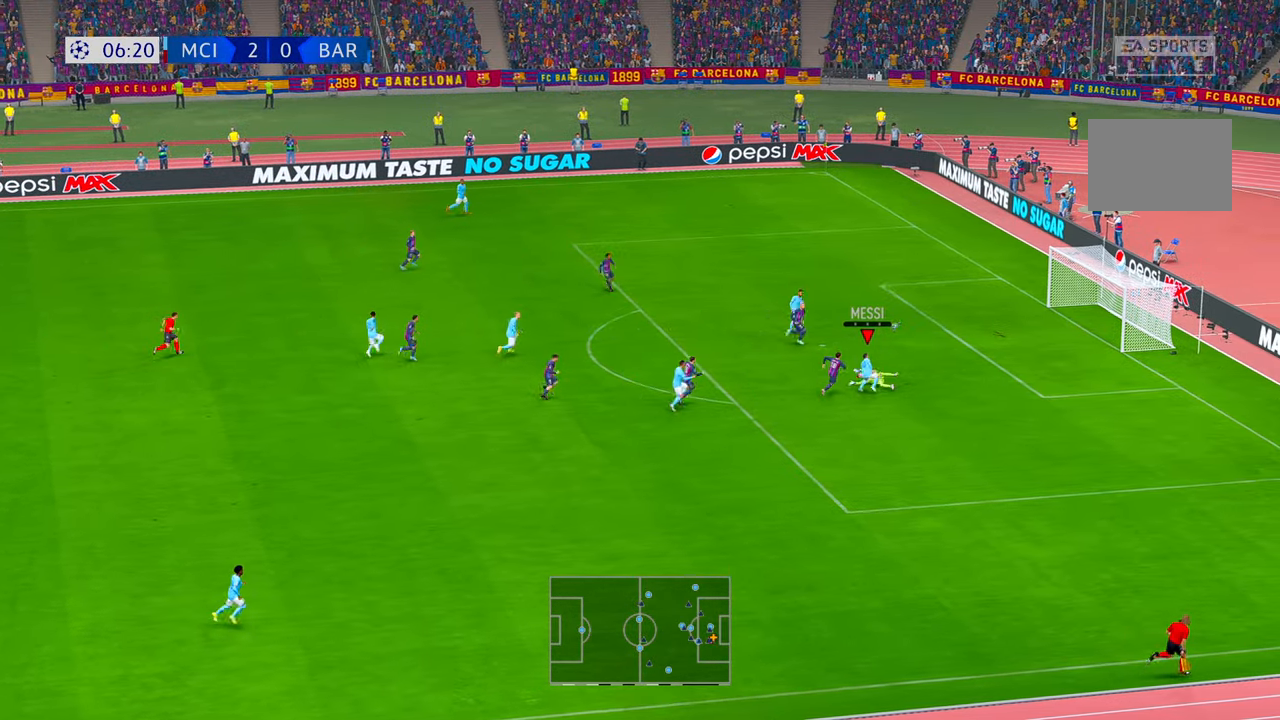
{"dt_ms": 500, "buttons": [], "left_stick": "right", "right_stick": "center", "events": [[83, "left_stick", "right"]]}
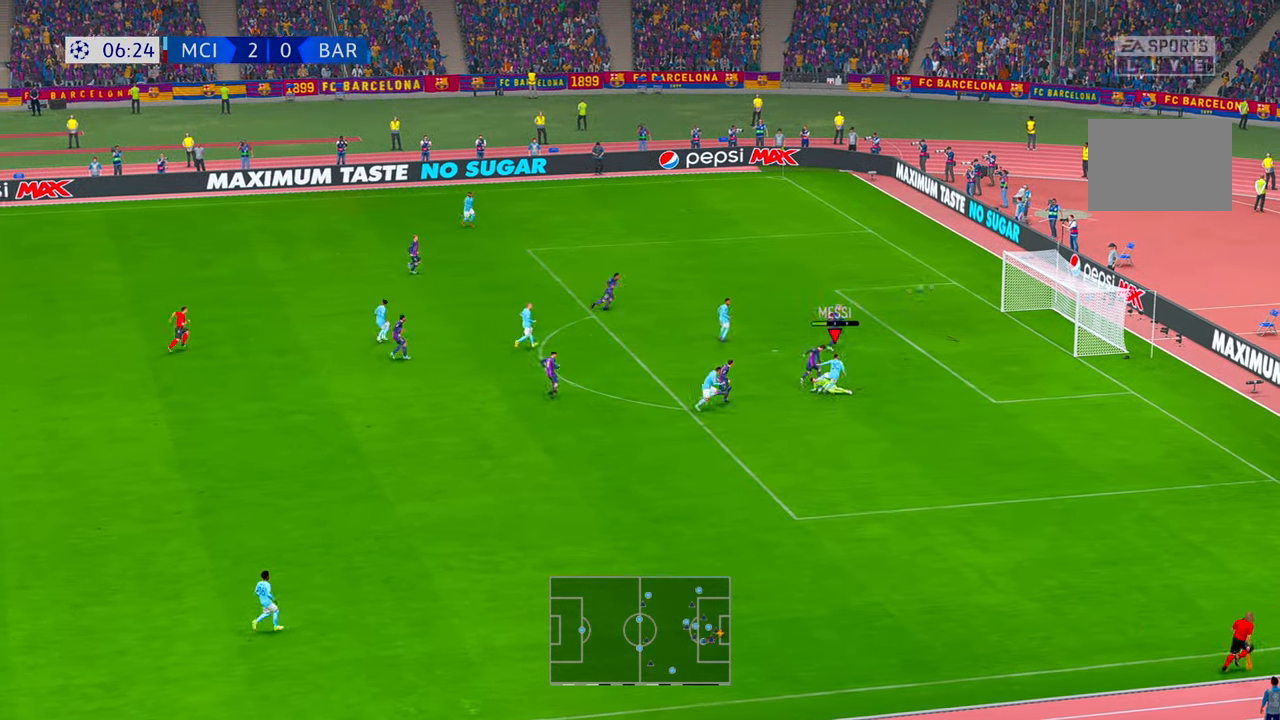
{"dt_ms": 500, "buttons": [], "left_stick": "right", "right_stick": "center", "events": []}
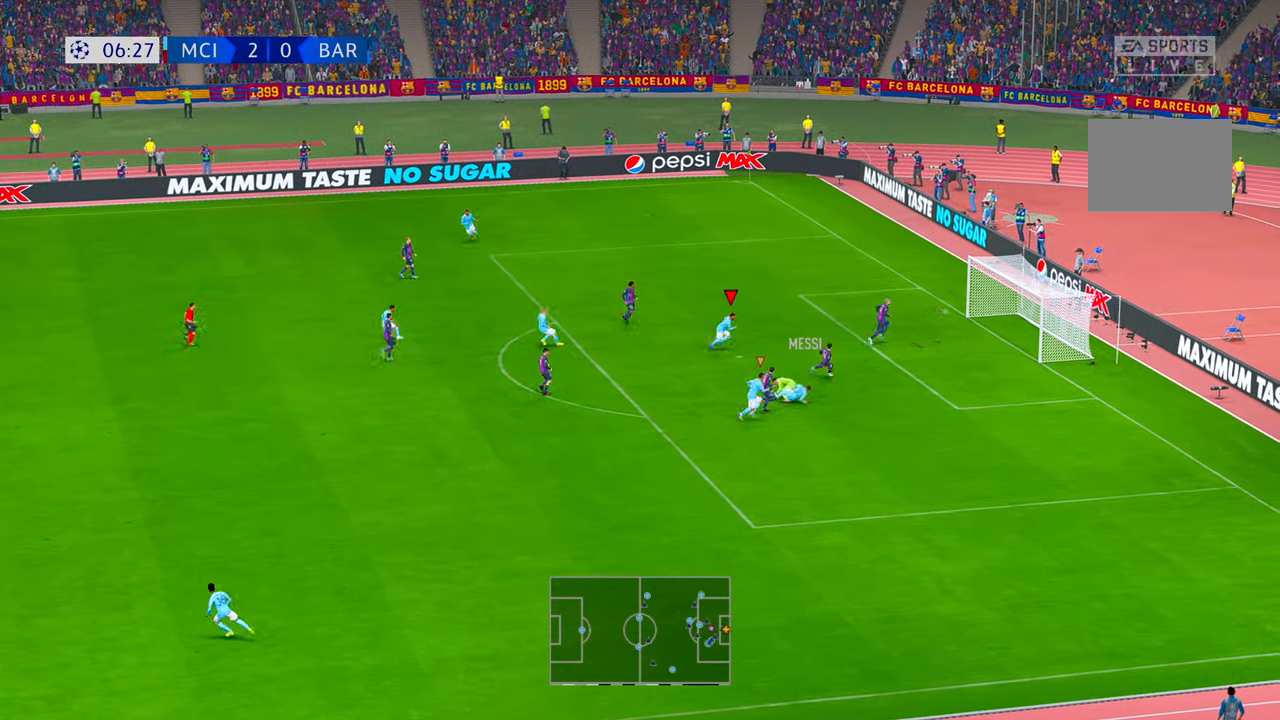
{"dt_ms": 500, "buttons": [], "left_stick": "right", "right_stick": "center", "events": []}
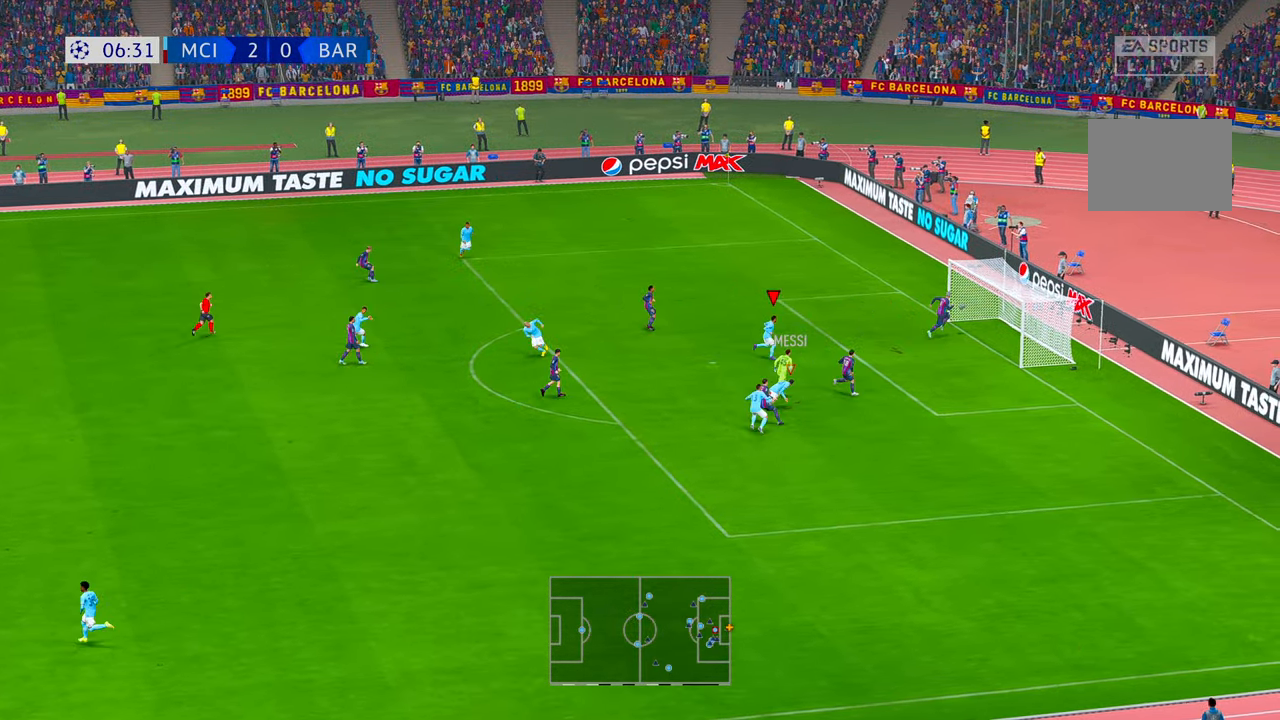
{"dt_ms": 500, "buttons": [], "left_stick": "right", "right_stick": "center", "events": []}
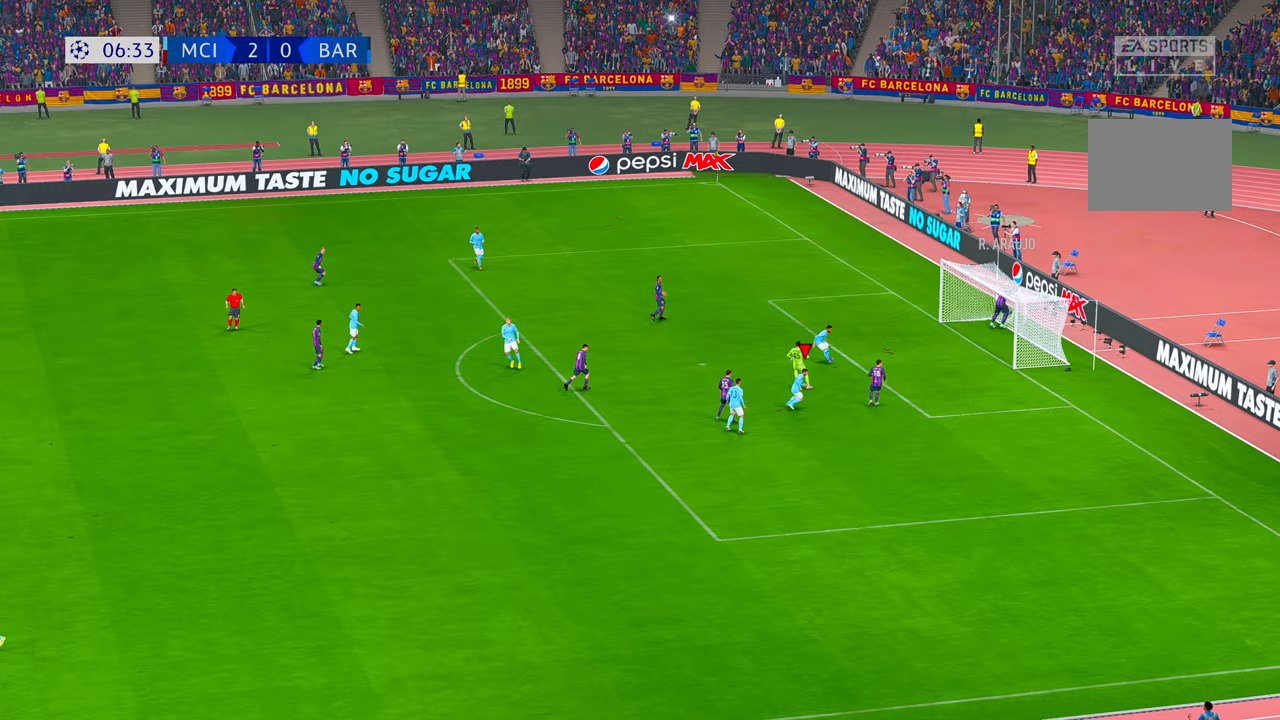
{"dt_ms": 500, "buttons": ["R2"], "left_stick": "down", "right_stick": "center", "events": [[117, "left_stick", "down-right"], [233, "R2", "down"], [267, "left_stick", "down"]]}